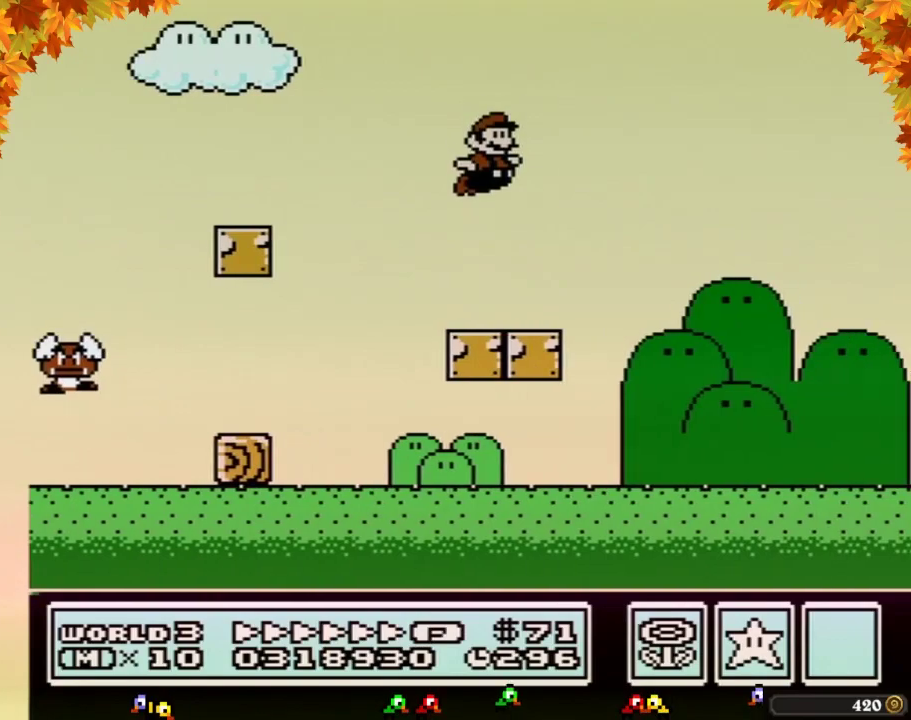
Gameplay with a controller (Nintendo layout); each line is a JSON object with the inputs held at the frame after it. "events" lists button and stick changes between this image and that frame as [ms after this image, input, new state], when the widget could be followed in between. Not read: L3 R3.
{"buttons": ["B", "DPAD_RIGHT"]}
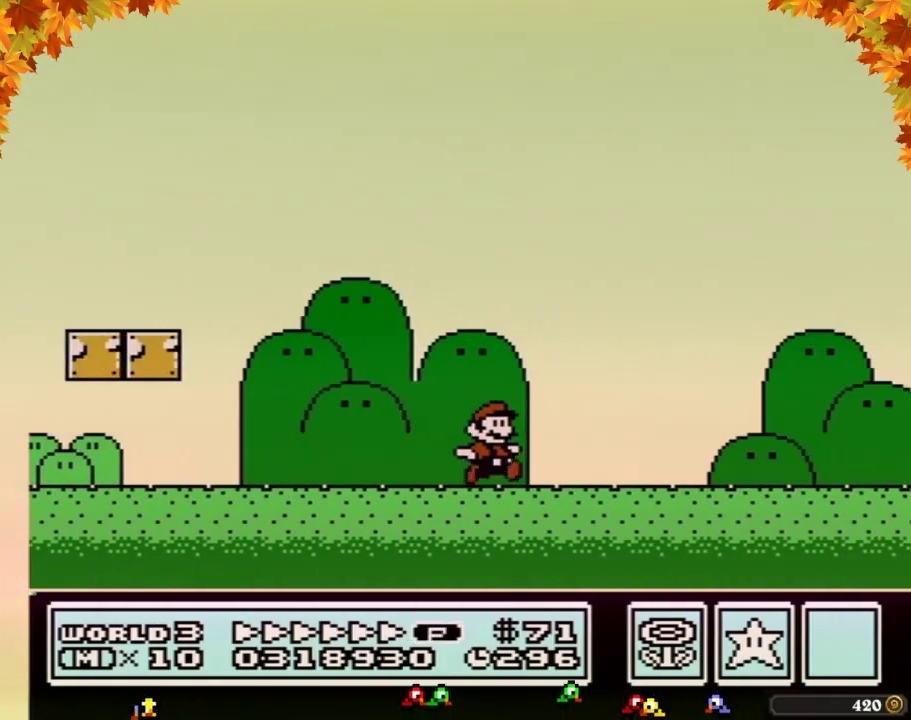
{"buttons": ["B", "DPAD_RIGHT"]}
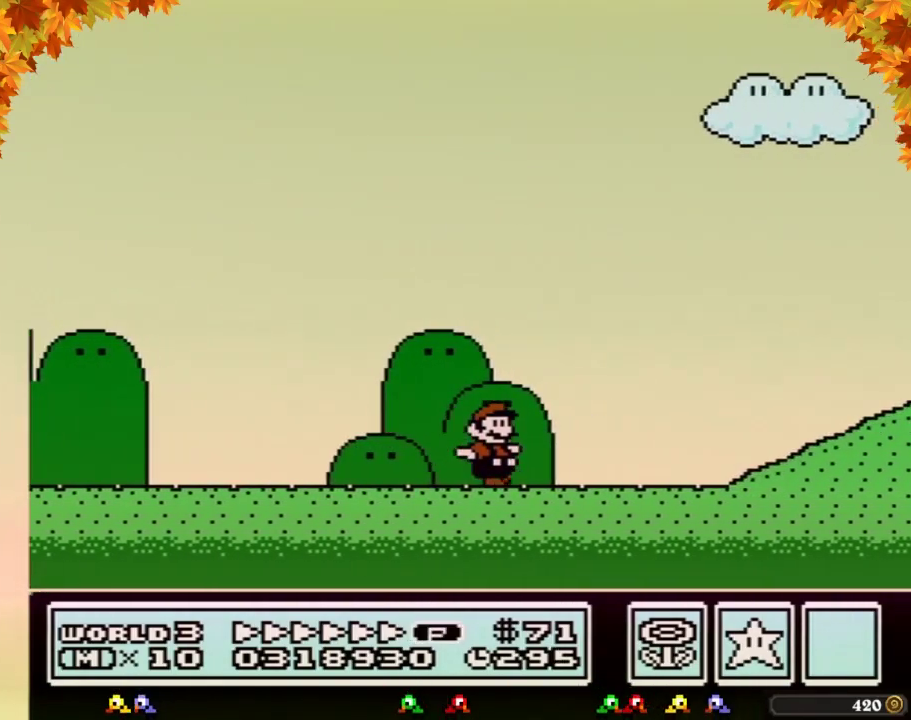
{"buttons": ["A", "B", "DPAD_RIGHT"], "events": [[267, "A", "down"]]}
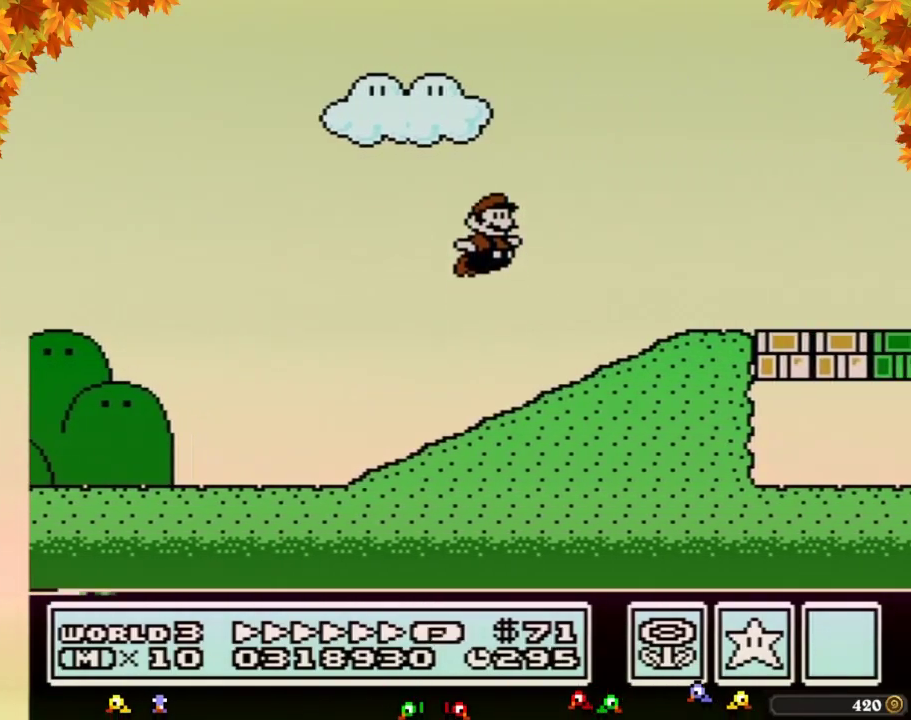
{"buttons": ["B", "DPAD_RIGHT"], "events": [[117, "A", "up"]]}
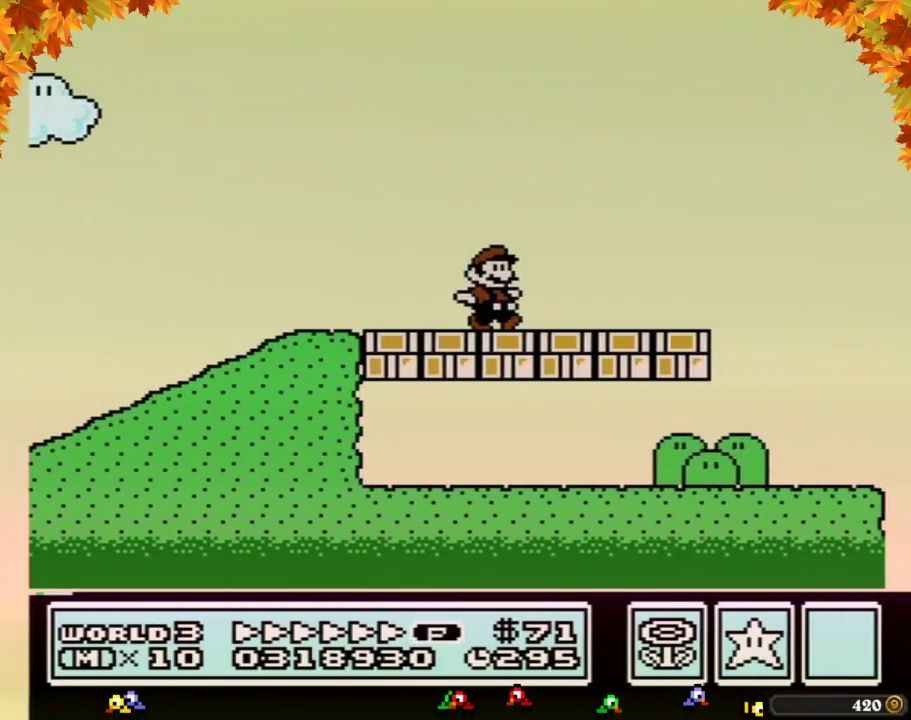
{"buttons": ["A", "B", "DPAD_RIGHT"], "events": [[367, "A", "down"]]}
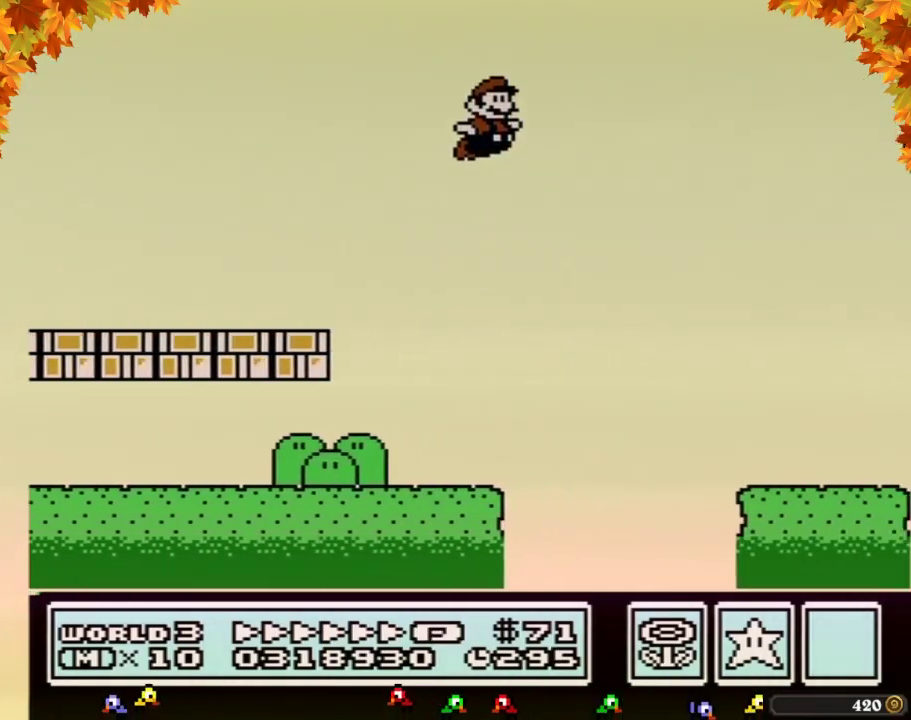
{"buttons": ["A", "B", "DPAD_RIGHT"]}
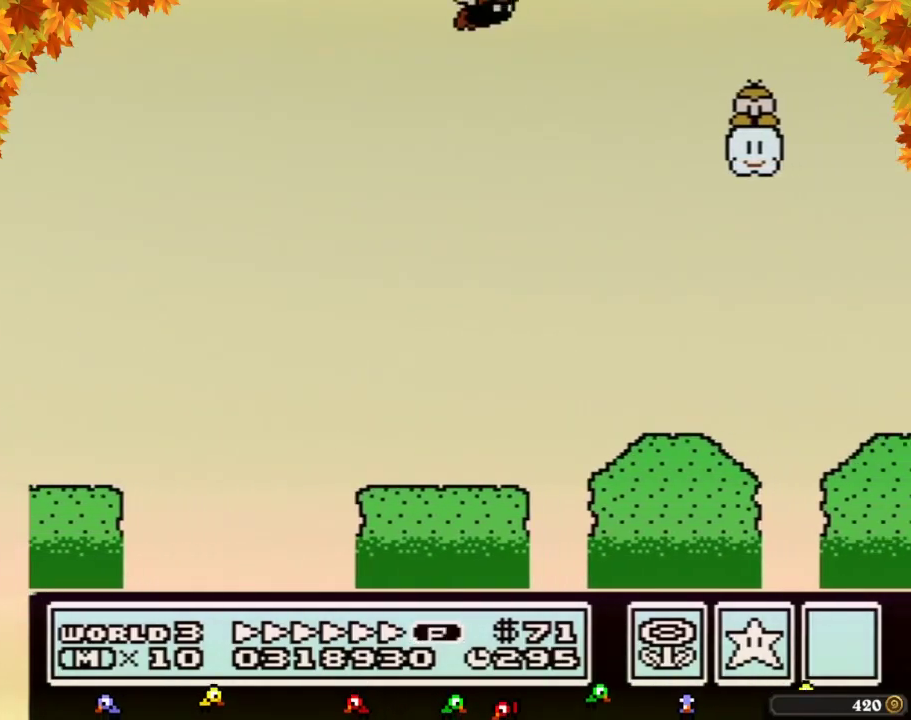
{"buttons": ["B", "DPAD_RIGHT"], "events": [[500, "A", "up"]]}
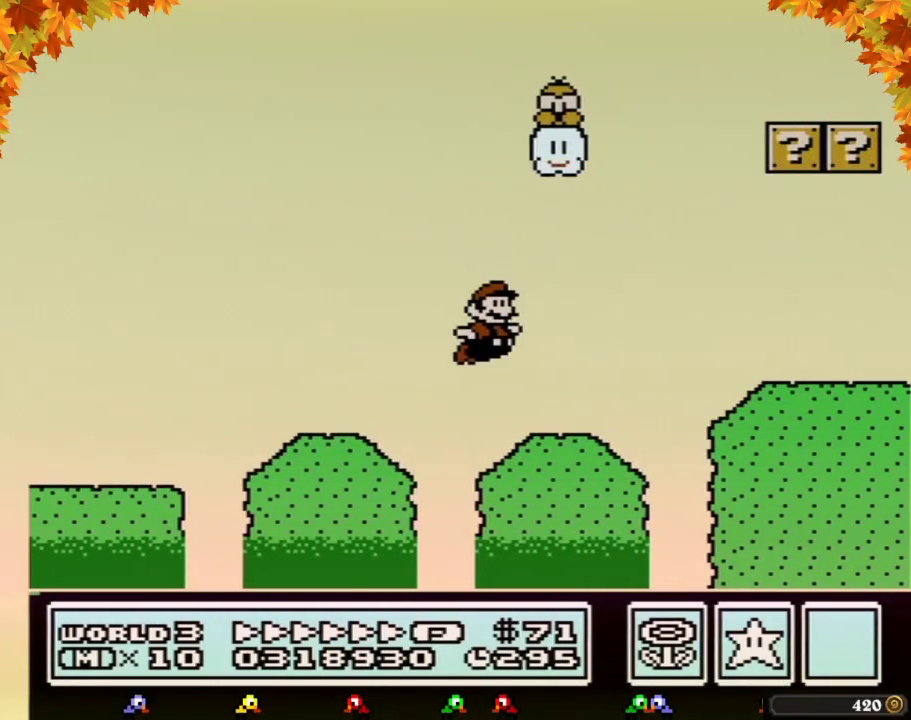
{"buttons": ["B", "DPAD_RIGHT"], "events": [[233, "A", "down"], [400, "A", "up"]]}
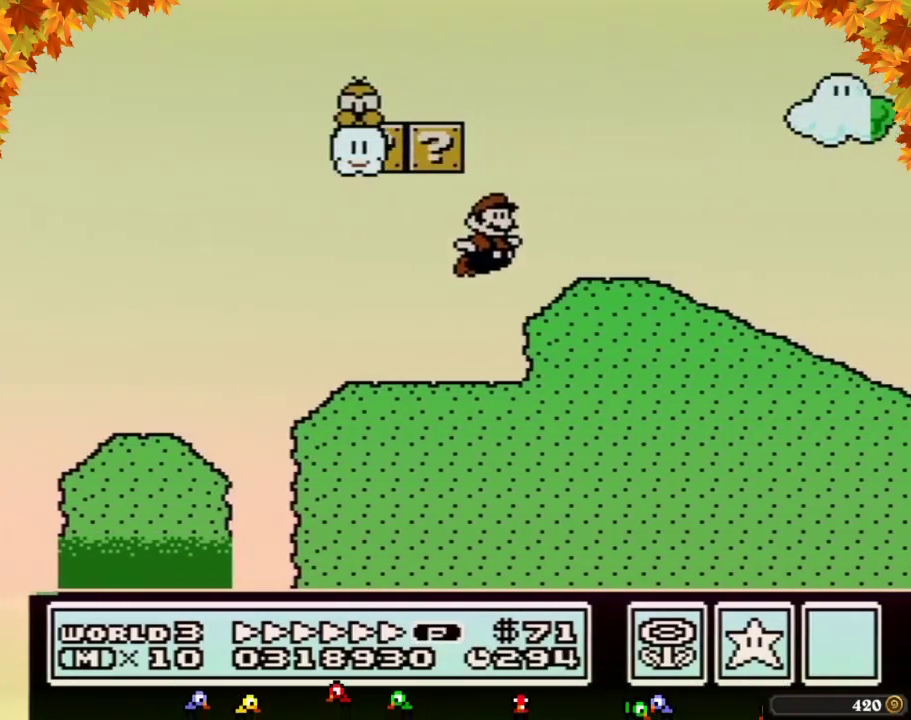
{"buttons": ["B", "DPAD_RIGHT"]}
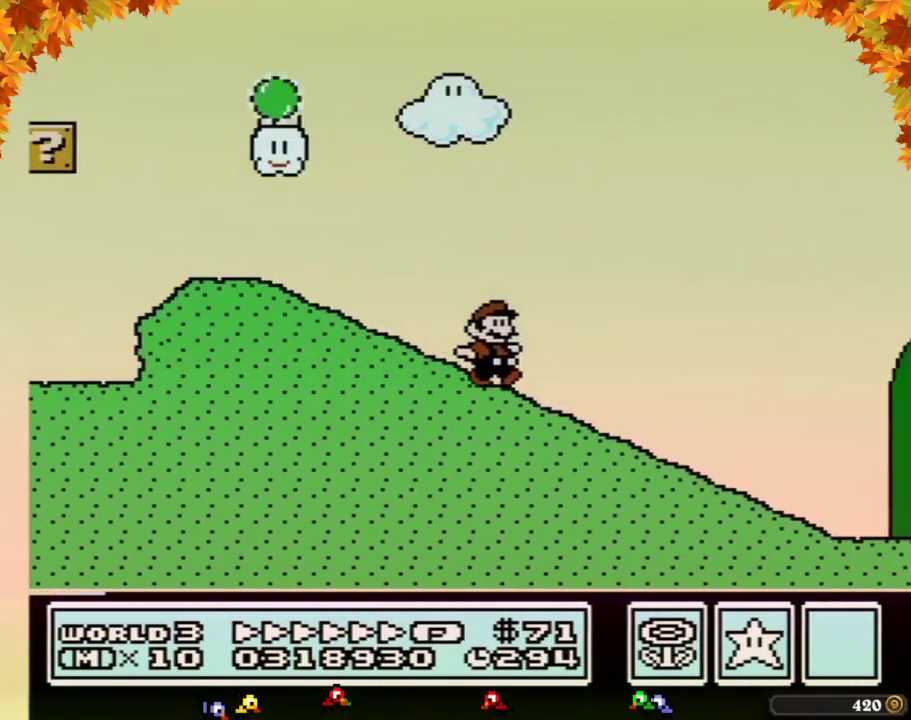
{"buttons": ["B", "DPAD_RIGHT"]}
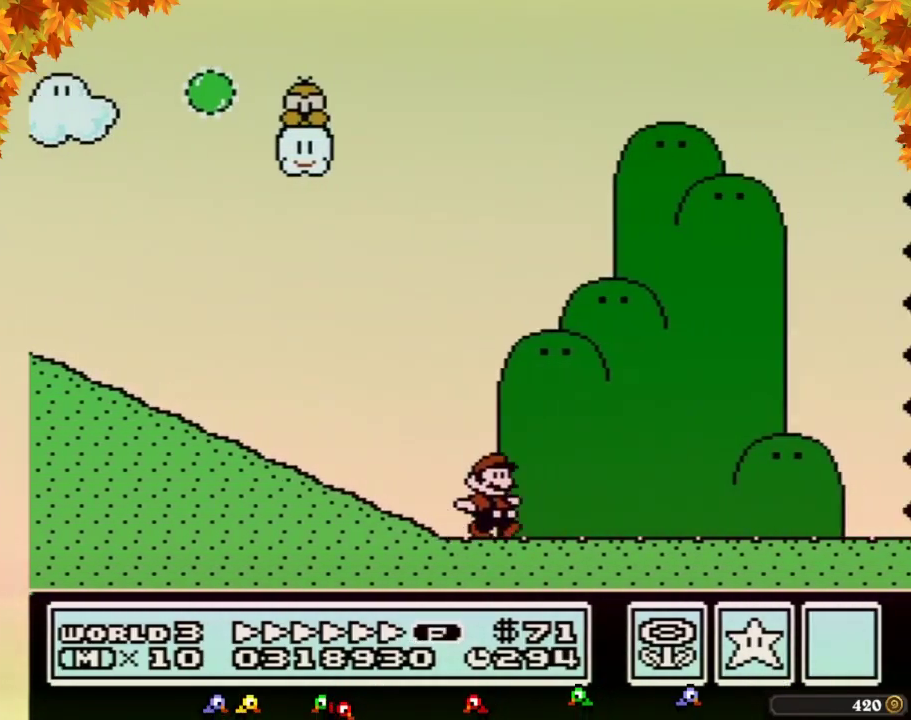
{"buttons": ["B", "DPAD_RIGHT"]}
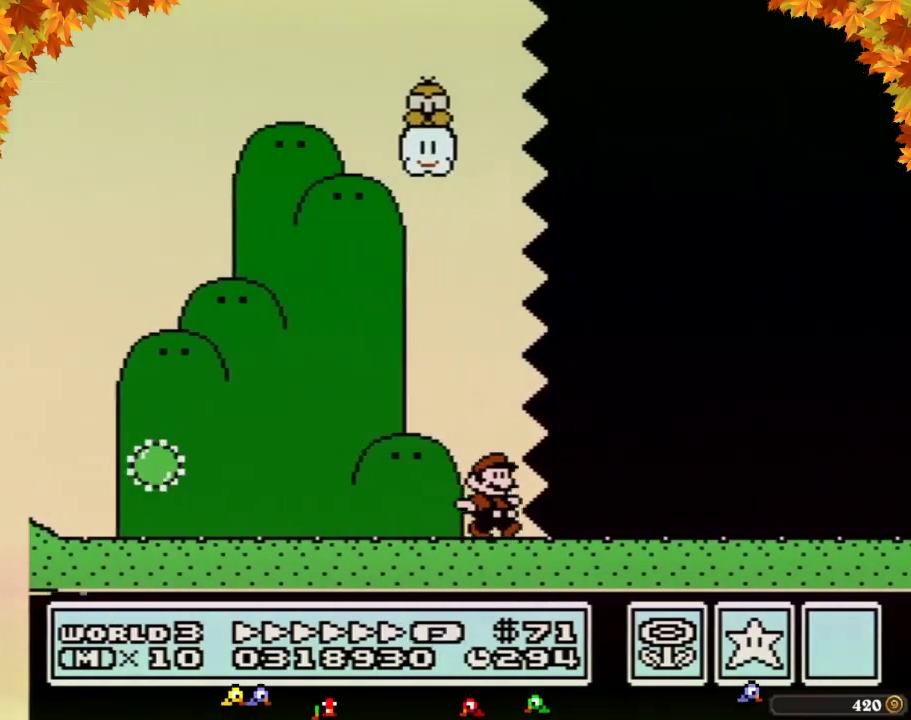
{"buttons": ["B", "DPAD_RIGHT"], "events": [[433, "B", "up"], [433, "DPAD_RIGHT", "up"], [433, "SELECT", "down"], [467, "B", "down"], [467, "DPAD_RIGHT", "down"], [467, "SELECT", "up"]]}
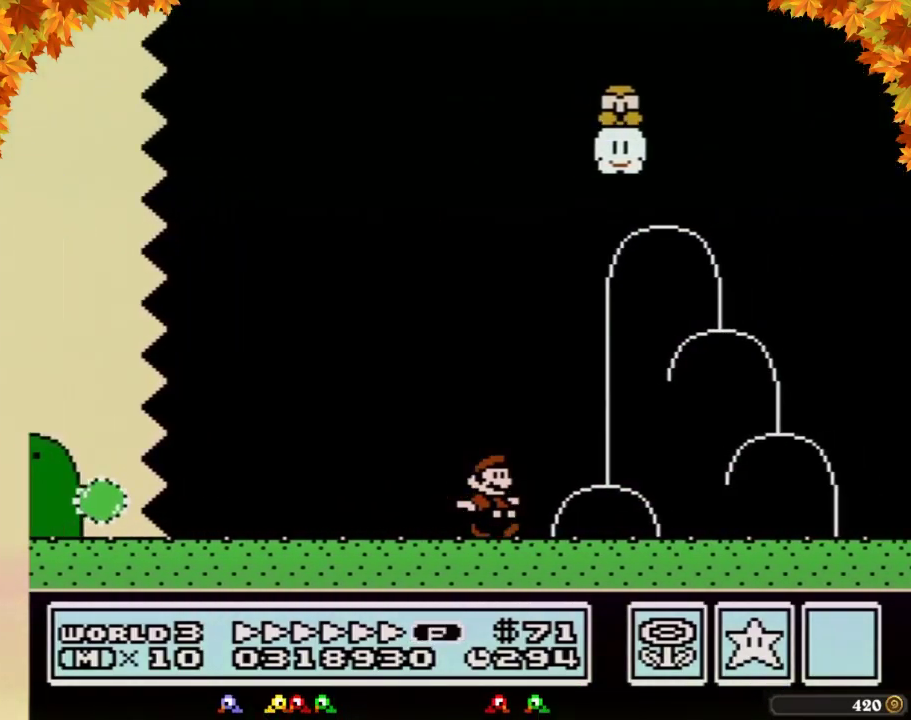
{"buttons": ["A", "B", "DPAD_RIGHT"], "events": [[300, "A", "down"]]}
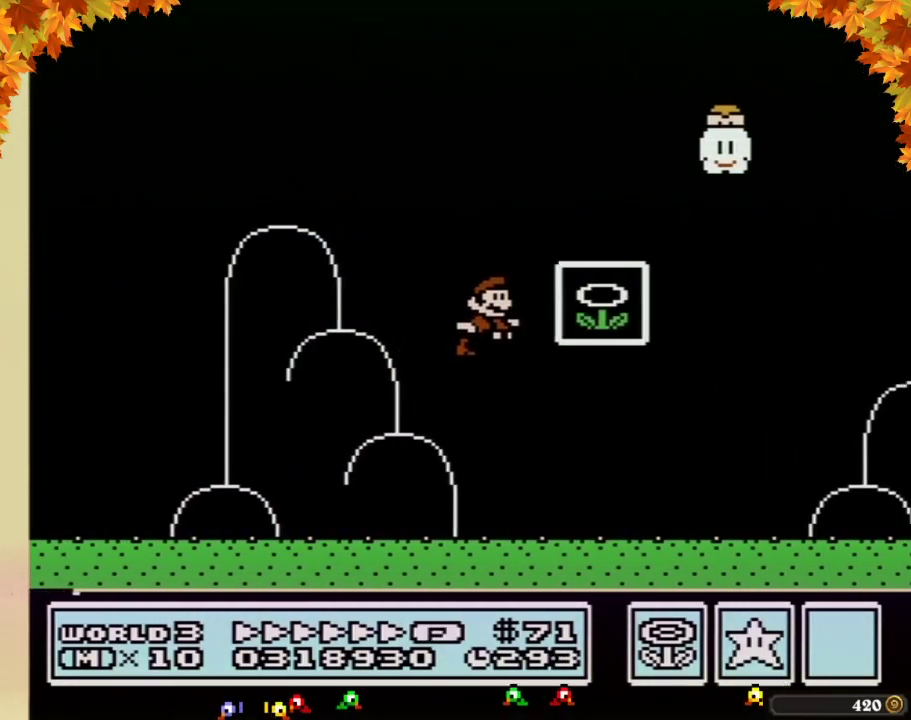
{"buttons": [], "events": [[17, "A", "up"], [83, "B", "up"], [150, "DPAD_RIGHT", "up"]]}
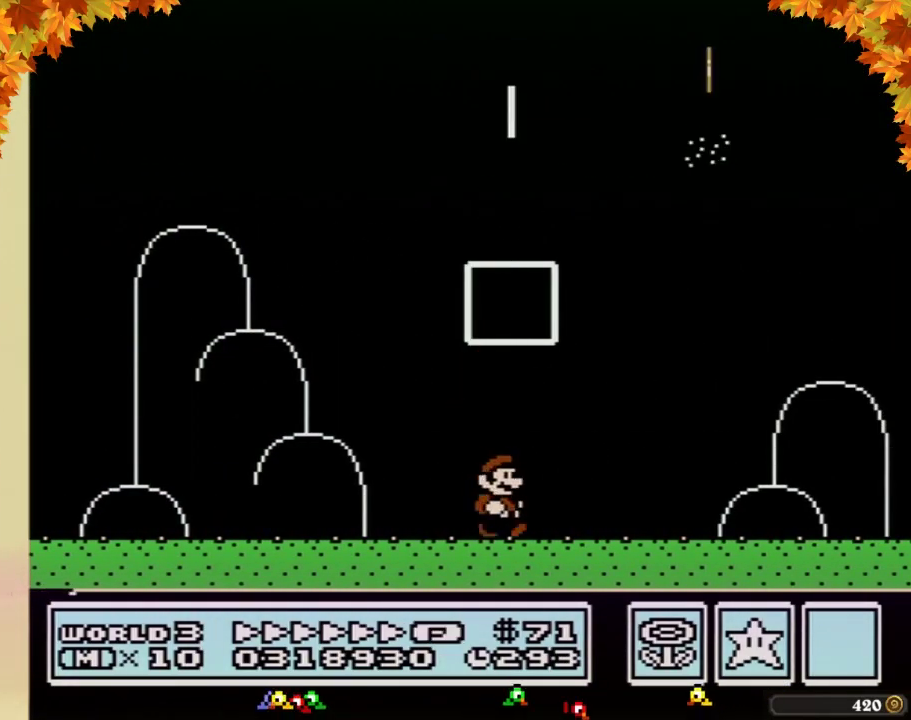
{"buttons": []}
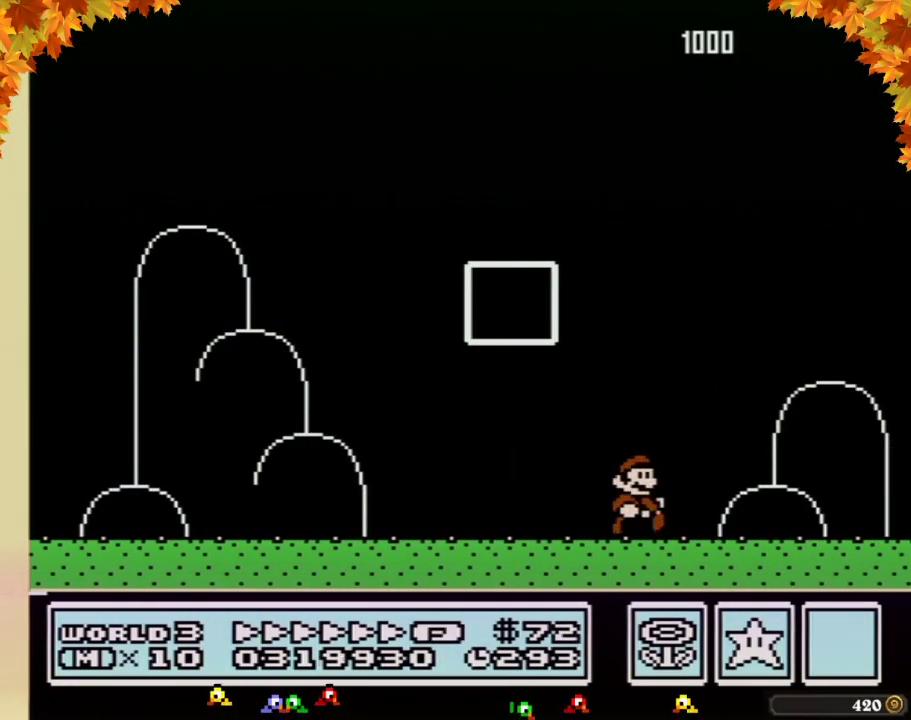
{"buttons": []}
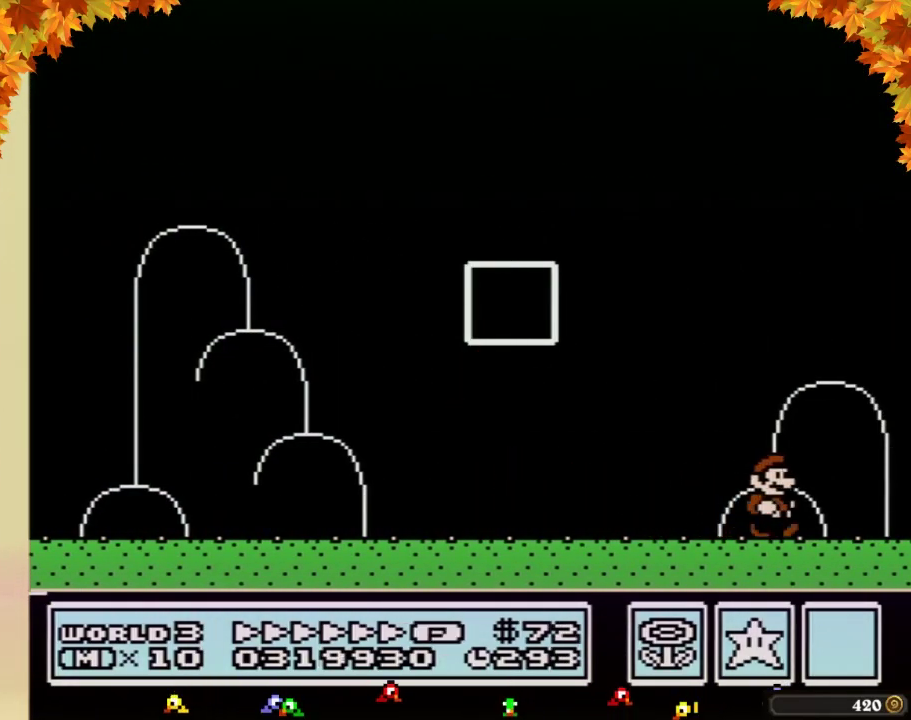
{"buttons": []}
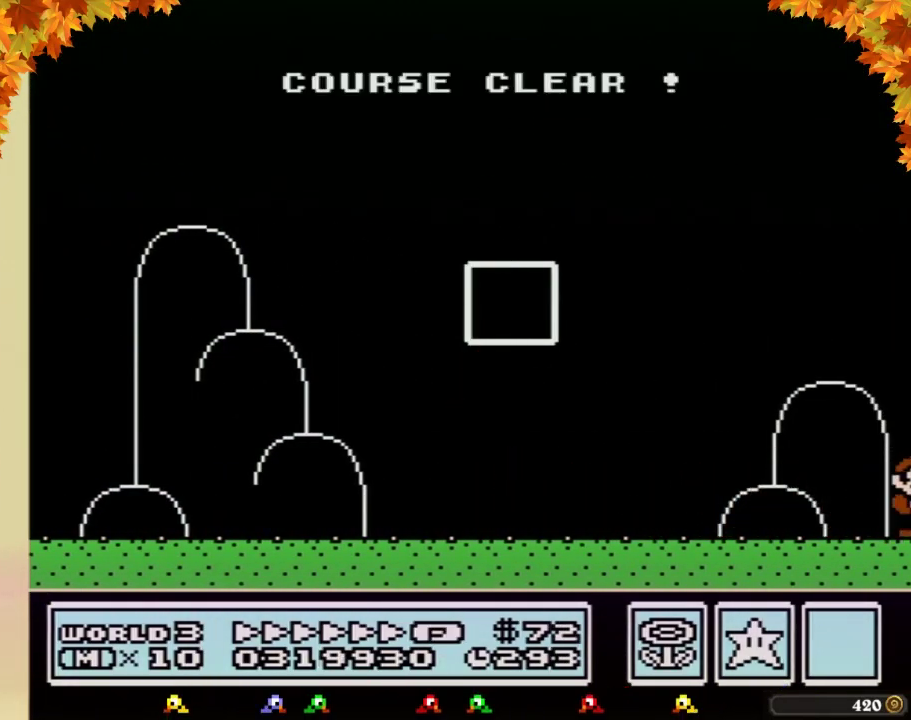
{"buttons": []}
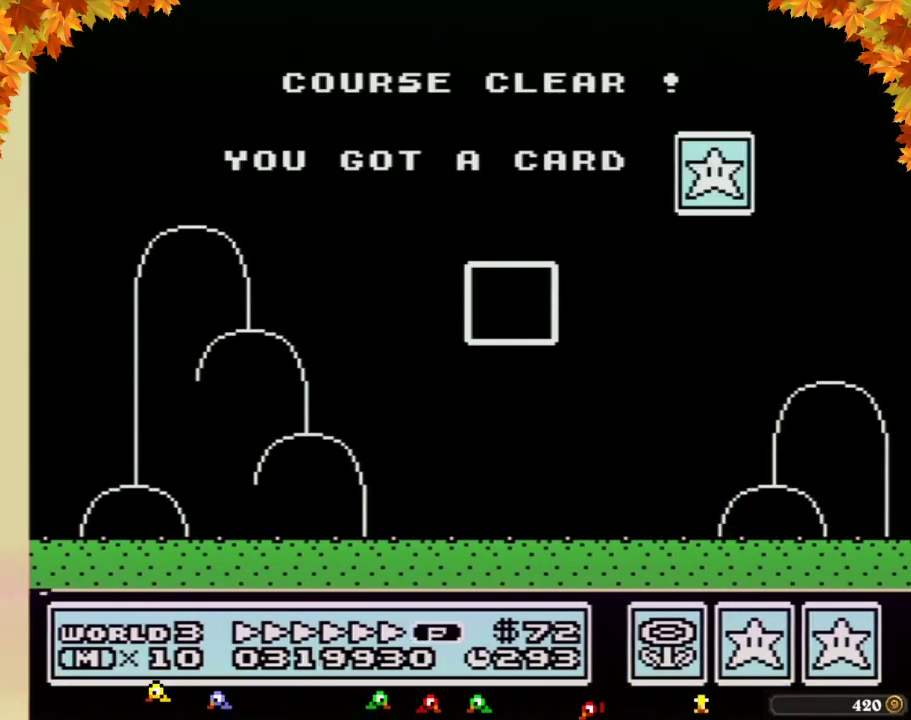
{"buttons": []}
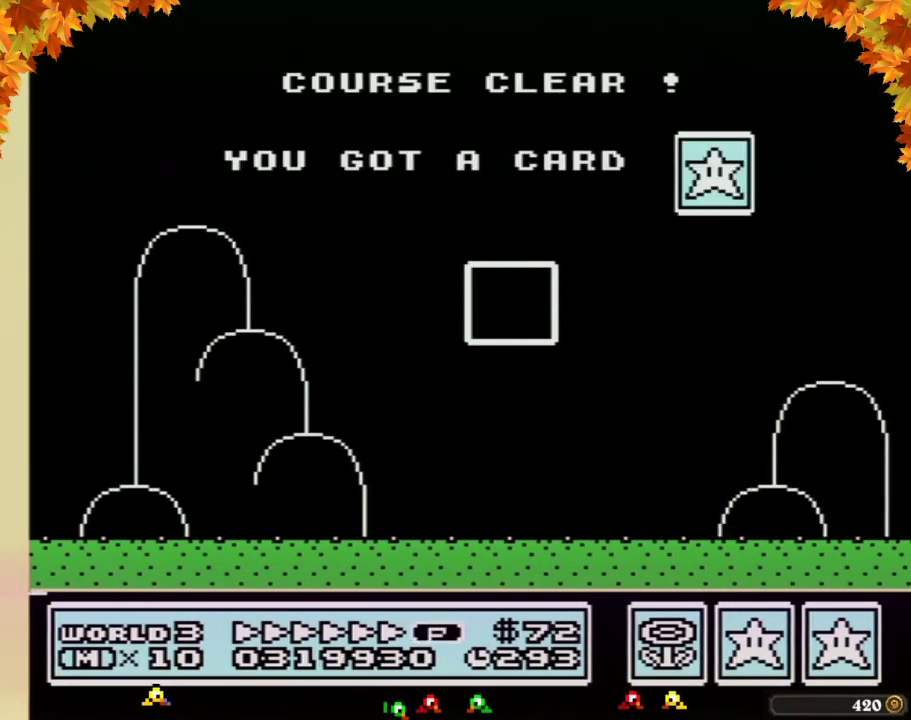
{"buttons": []}
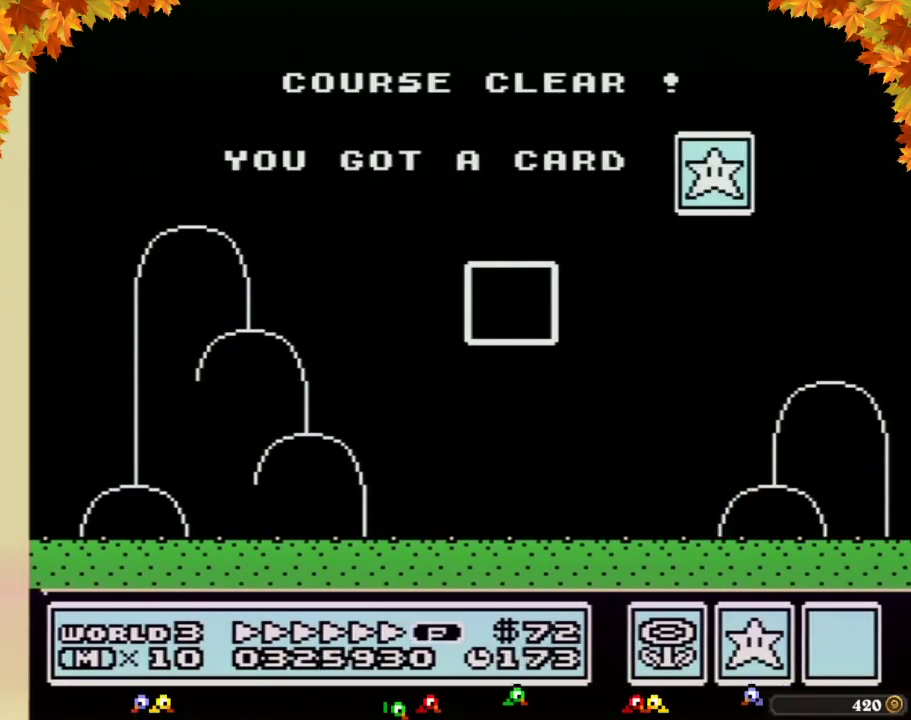
{"buttons": []}
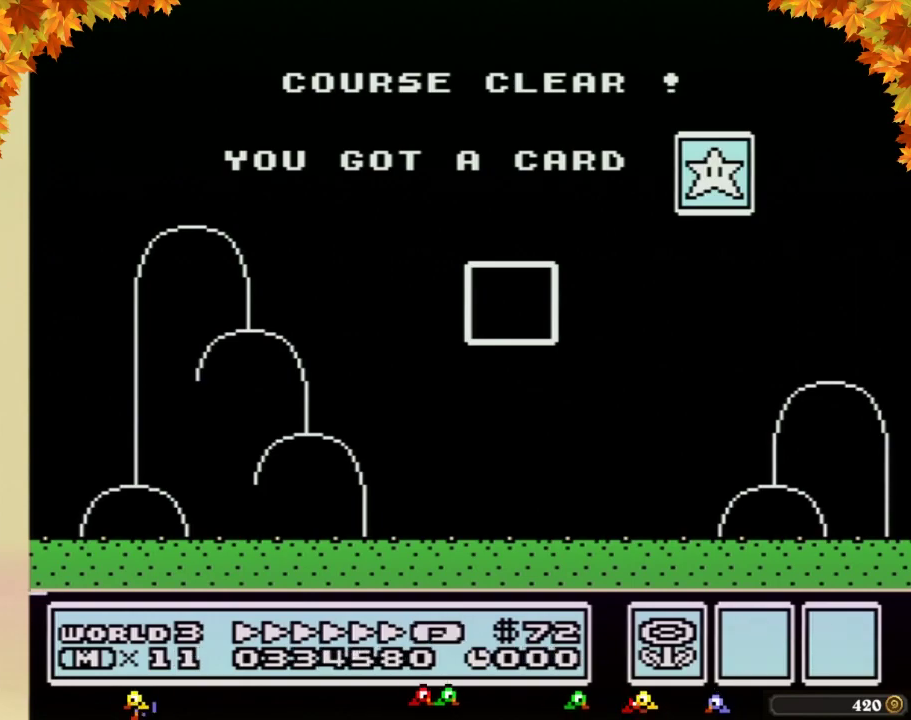
{"buttons": []}
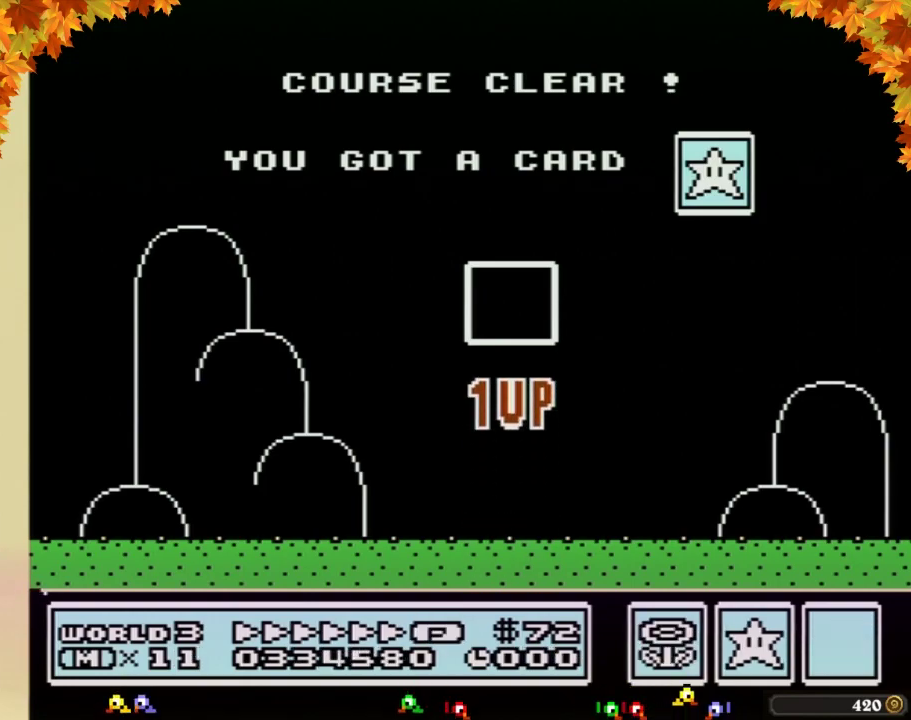
{"buttons": []}
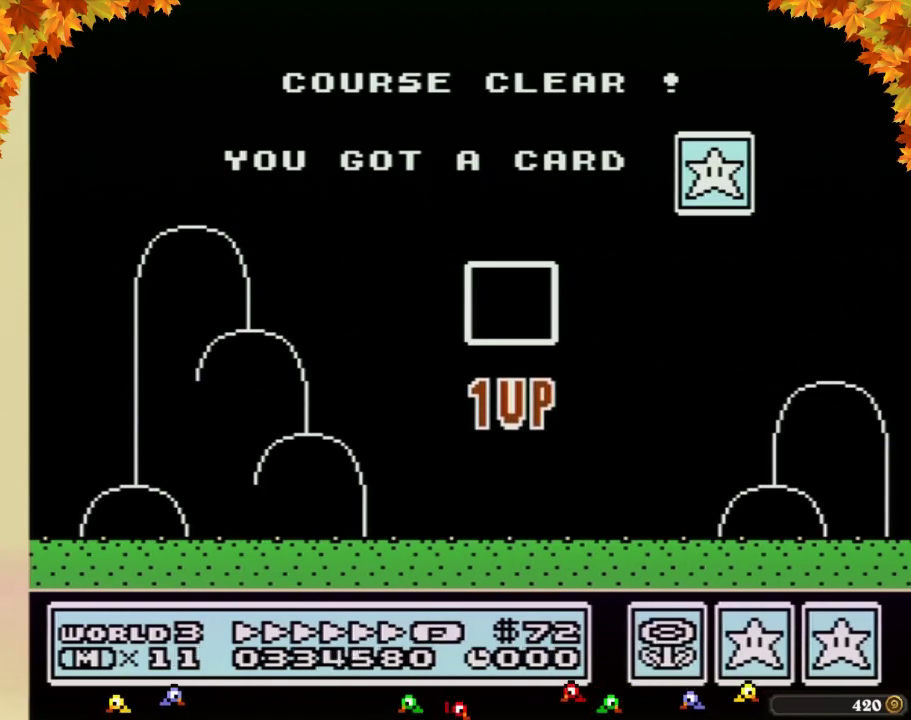
{"buttons": []}